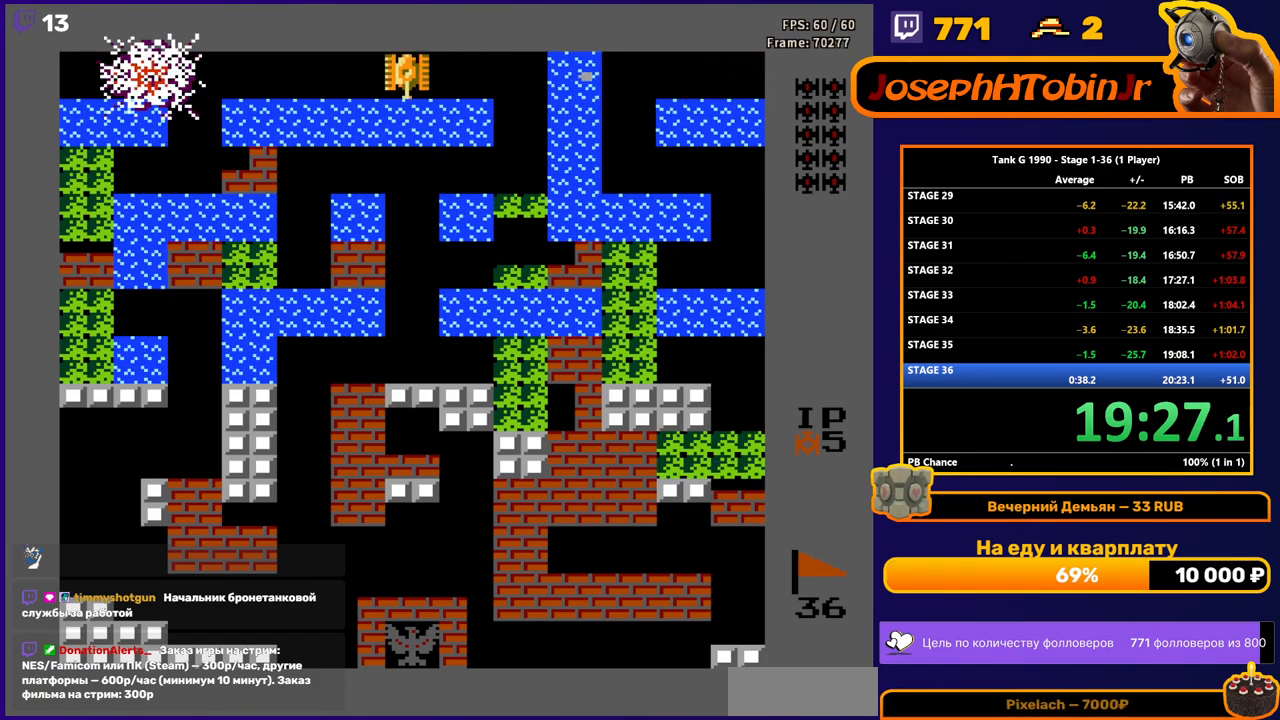
Gameplay with a controller (Nintendo layout); each line is a JSON object with the inputs held at the frame after it. "events" lists button and stick changes between this image and that frame as [ms after this image, input, new state], when the widget could be followed in between. Not read: L3 R3.
{"buttons": ["B", "DPAD_LEFT"], "events": [[150, "DPAD_RIGHT", "up"], [367, "DPAD_LEFT", "down"], [383, "B", "up"], [417, "B", "down"]]}
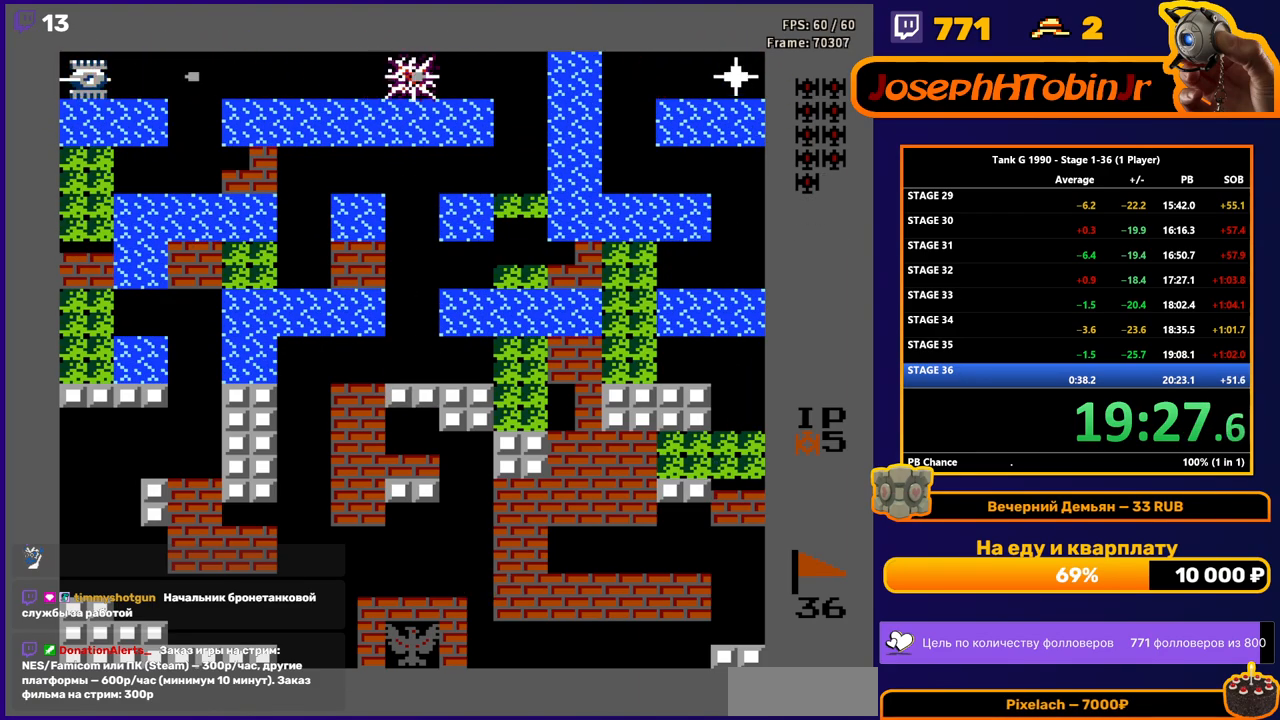
{"buttons": ["B"], "events": [[83, "DPAD_LEFT", "up"], [267, "DPAD_RIGHT", "down"], [483, "DPAD_RIGHT", "up"]]}
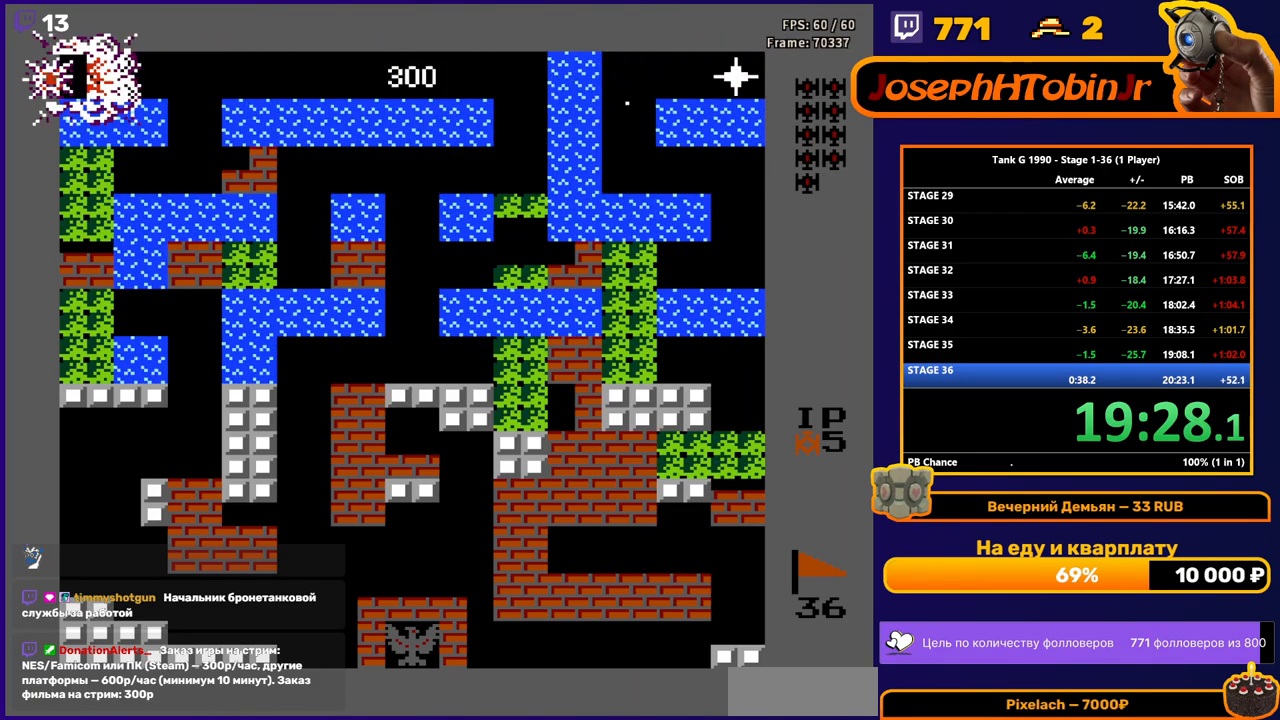
{"buttons": ["B"], "events": [[200, "DPAD_RIGHT", "down"], [317, "DPAD_RIGHT", "up"]]}
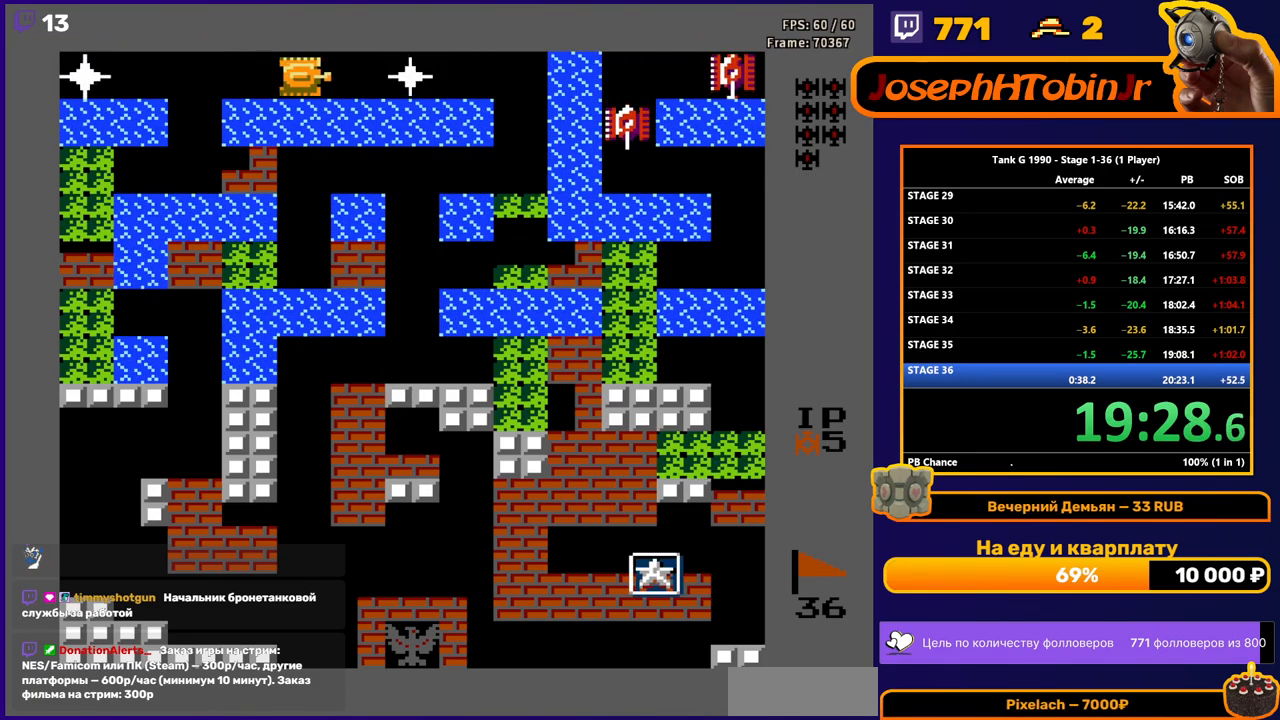
{"buttons": ["B", "DPAD_LEFT"], "events": [[217, "B", "up"], [217, "DPAD_LEFT", "down"], [500, "B", "down"]]}
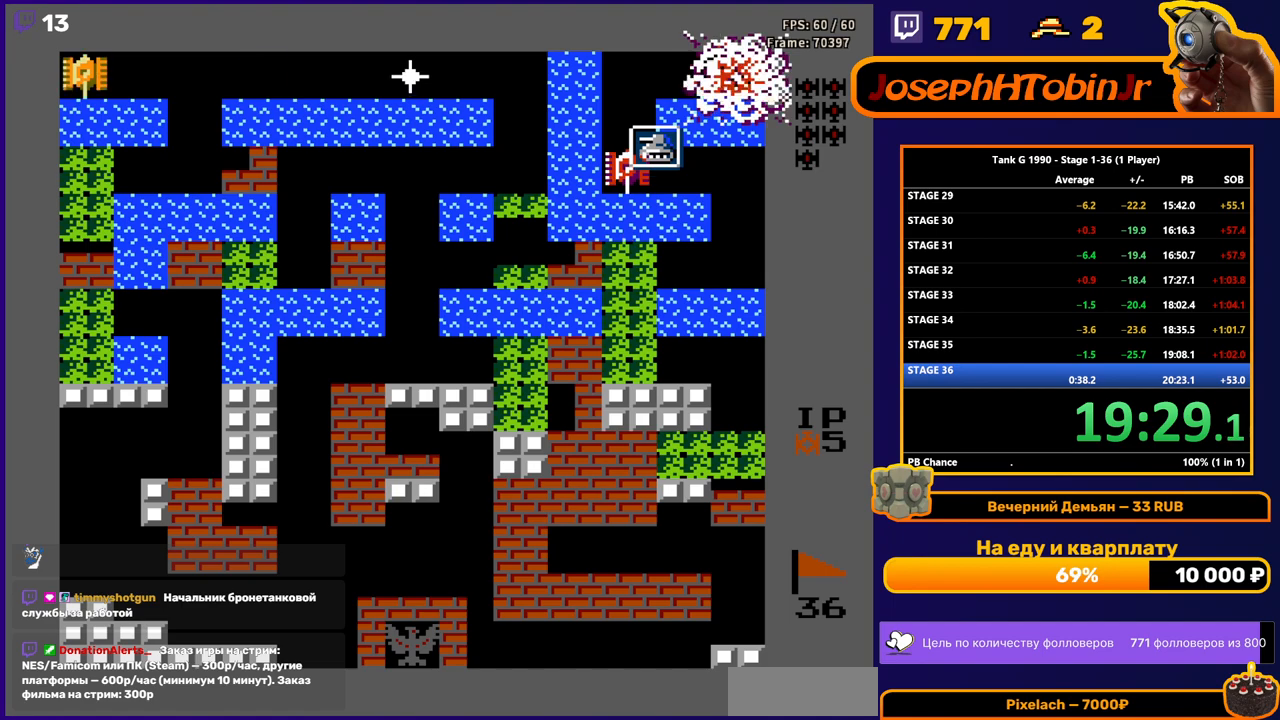
{"buttons": ["DPAD_RIGHT"], "events": [[117, "DPAD_LEFT", "up"], [450, "B", "up"], [483, "DPAD_RIGHT", "down"]]}
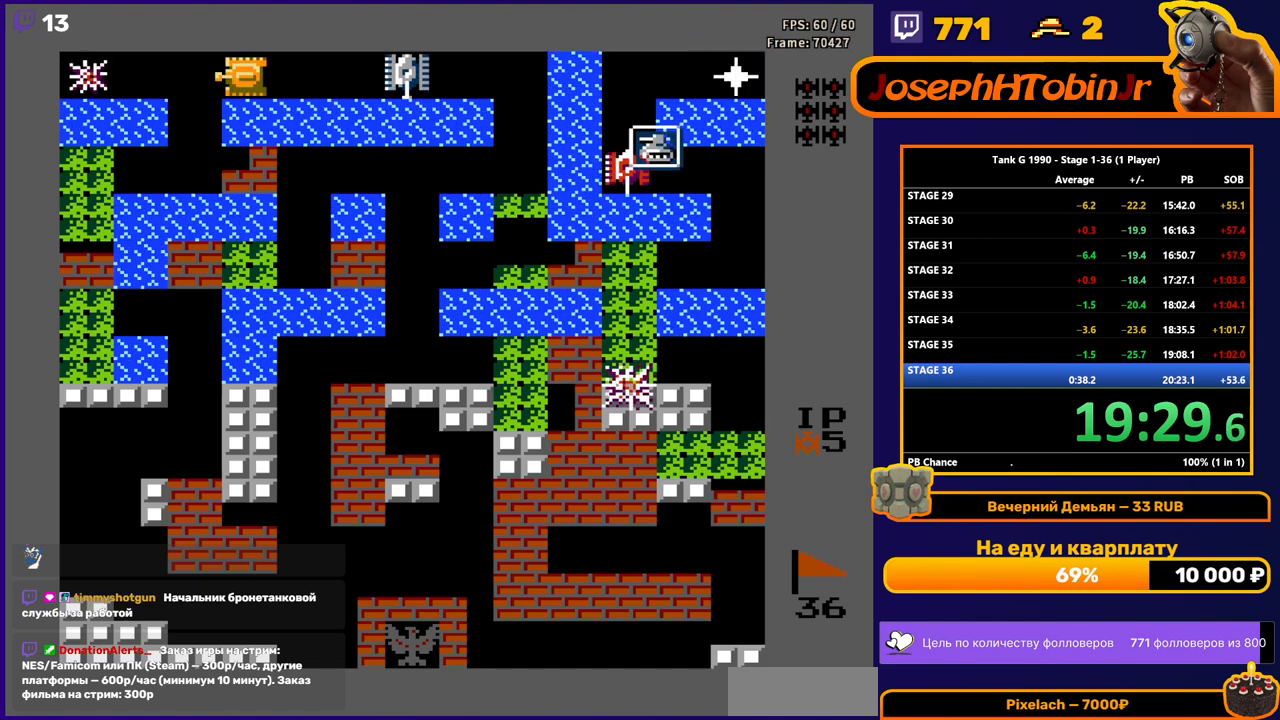
{"buttons": ["B"], "events": [[33, "B", "down"], [317, "DPAD_RIGHT", "up"]]}
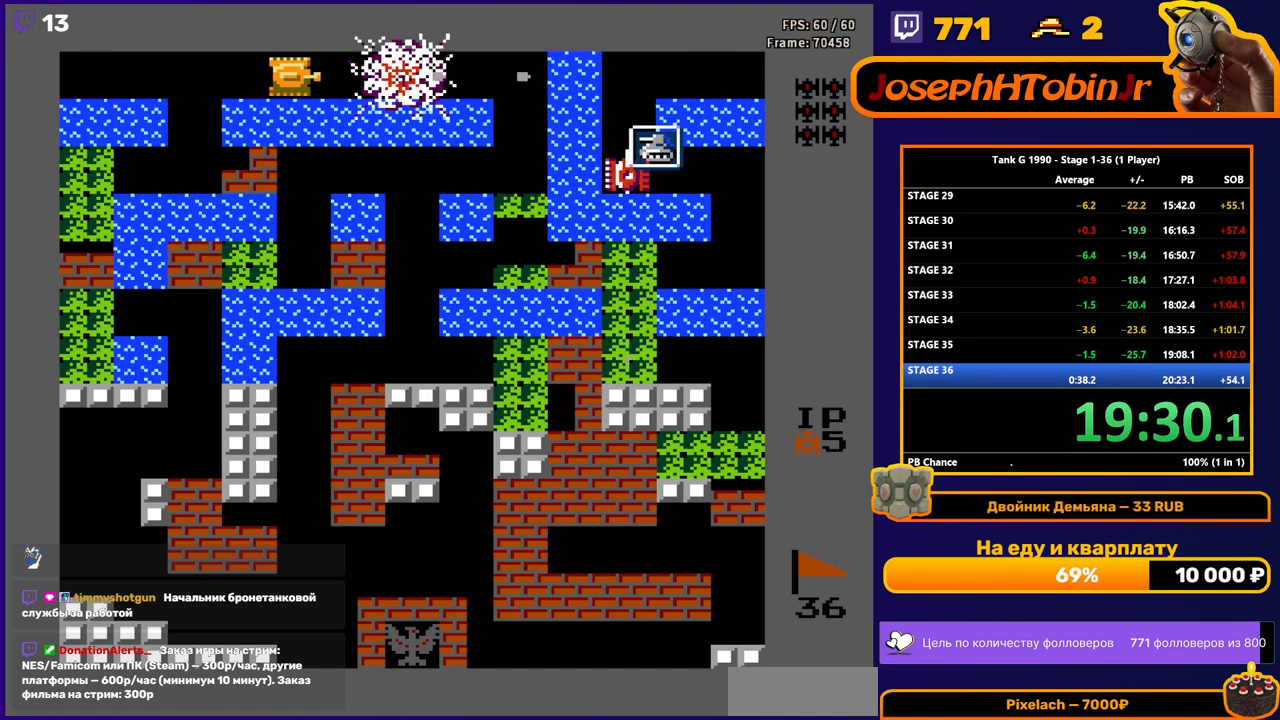
{"buttons": [], "events": [[383, "B", "up"]]}
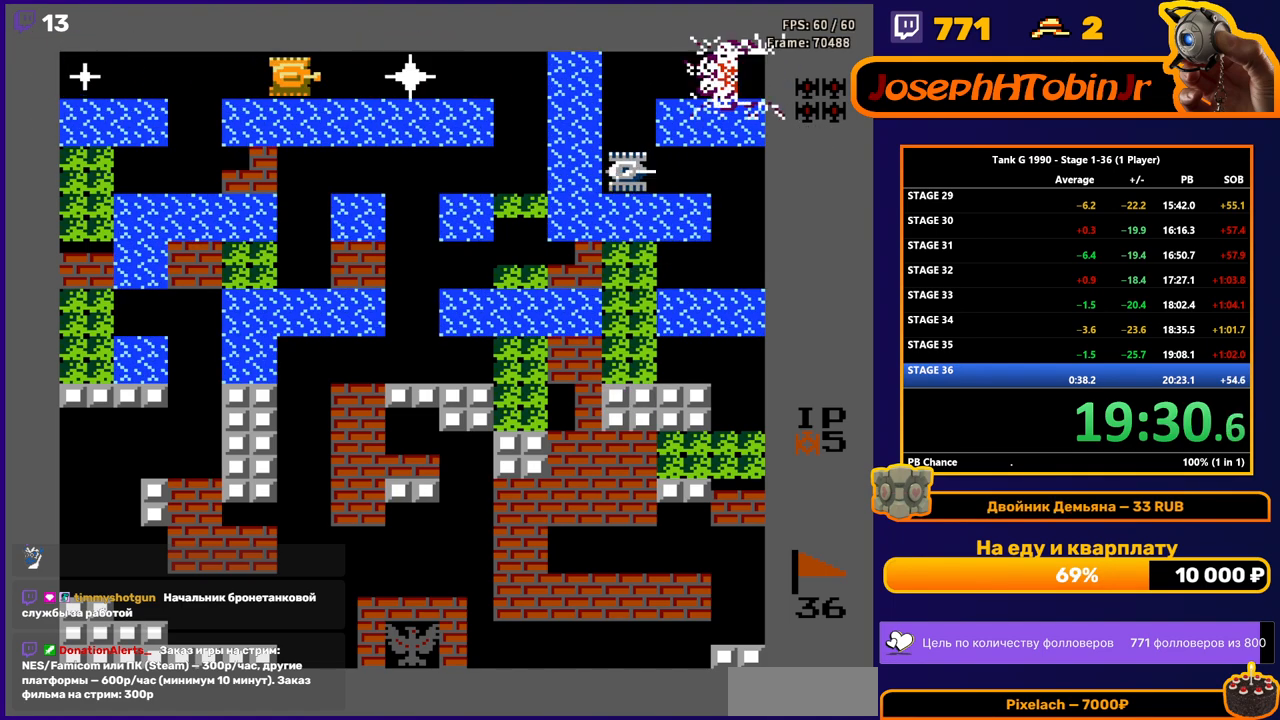
{"buttons": ["B"], "events": [[83, "DPAD_LEFT", "down"], [167, "B", "down"], [467, "DPAD_LEFT", "up"]]}
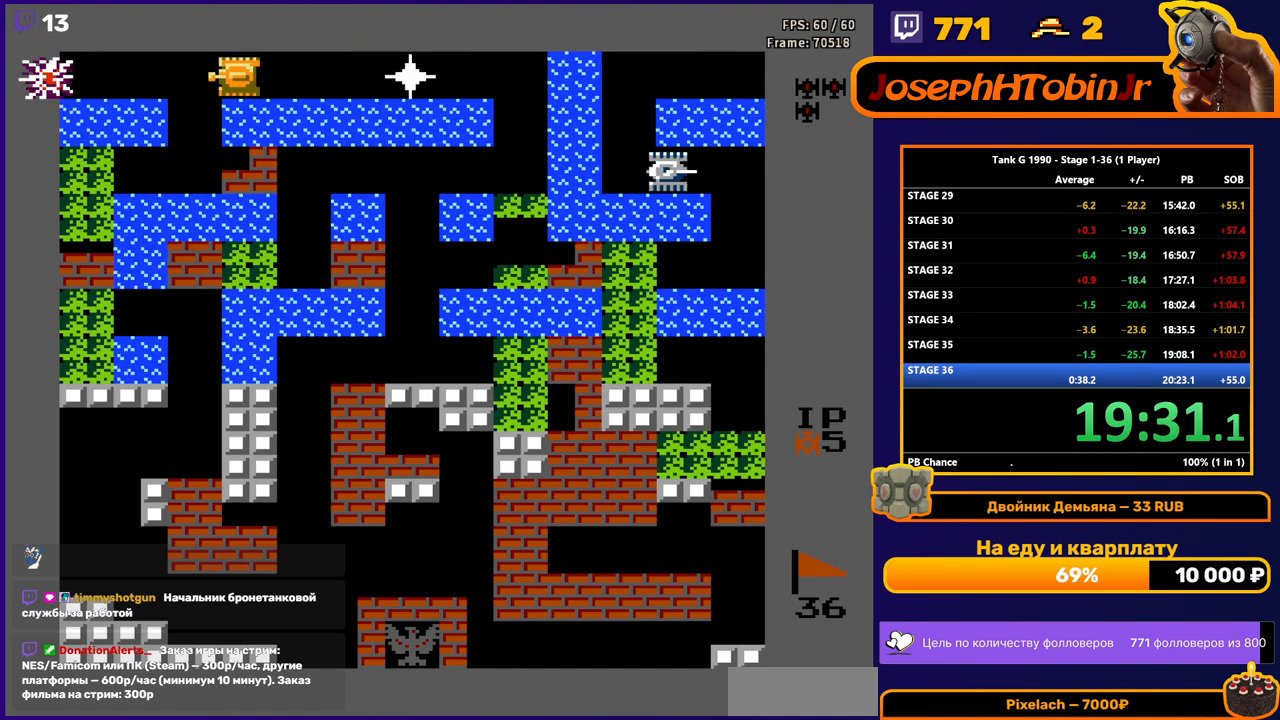
{"buttons": ["DPAD_RIGHT"], "events": [[383, "DPAD_RIGHT", "down"], [400, "B", "up"]]}
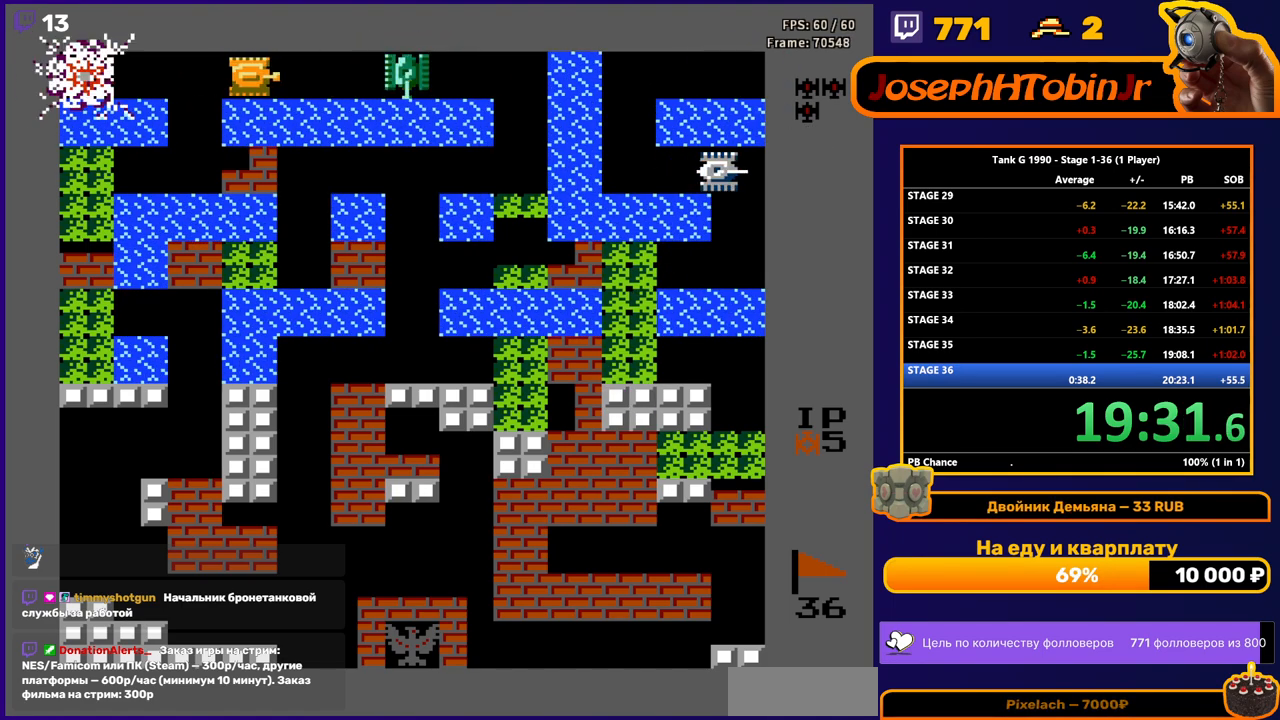
{"buttons": ["B"], "events": [[17, "B", "down"], [467, "DPAD_RIGHT", "up"]]}
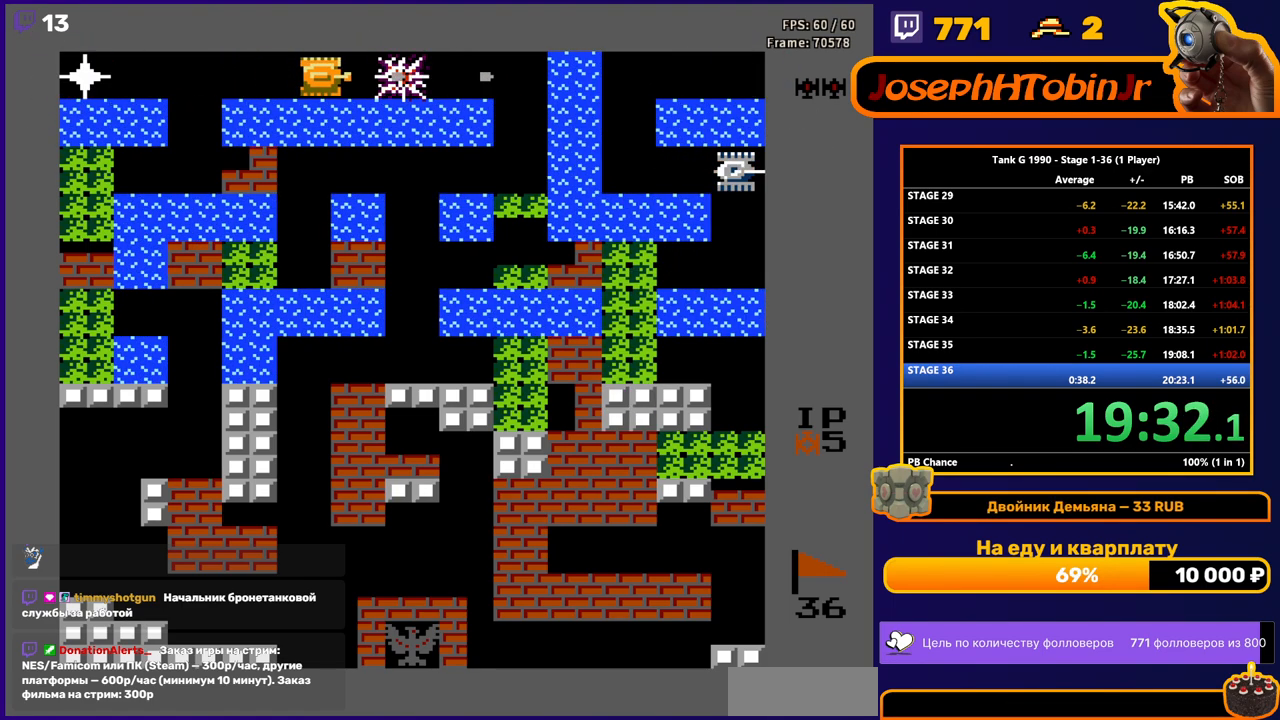
{"buttons": ["DPAD_LEFT"], "events": [[283, "B", "up"], [300, "DPAD_LEFT", "down"]]}
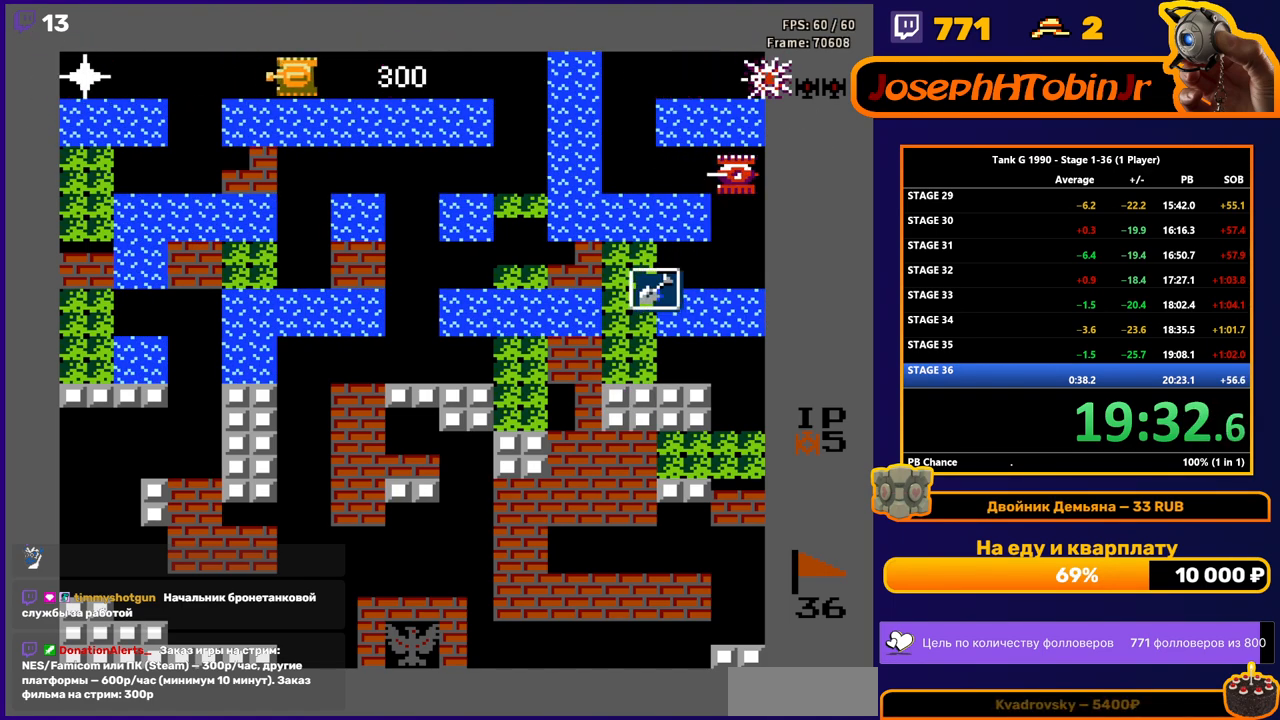
{"buttons": ["B"], "events": [[17, "B", "down"], [267, "DPAD_LEFT", "up"]]}
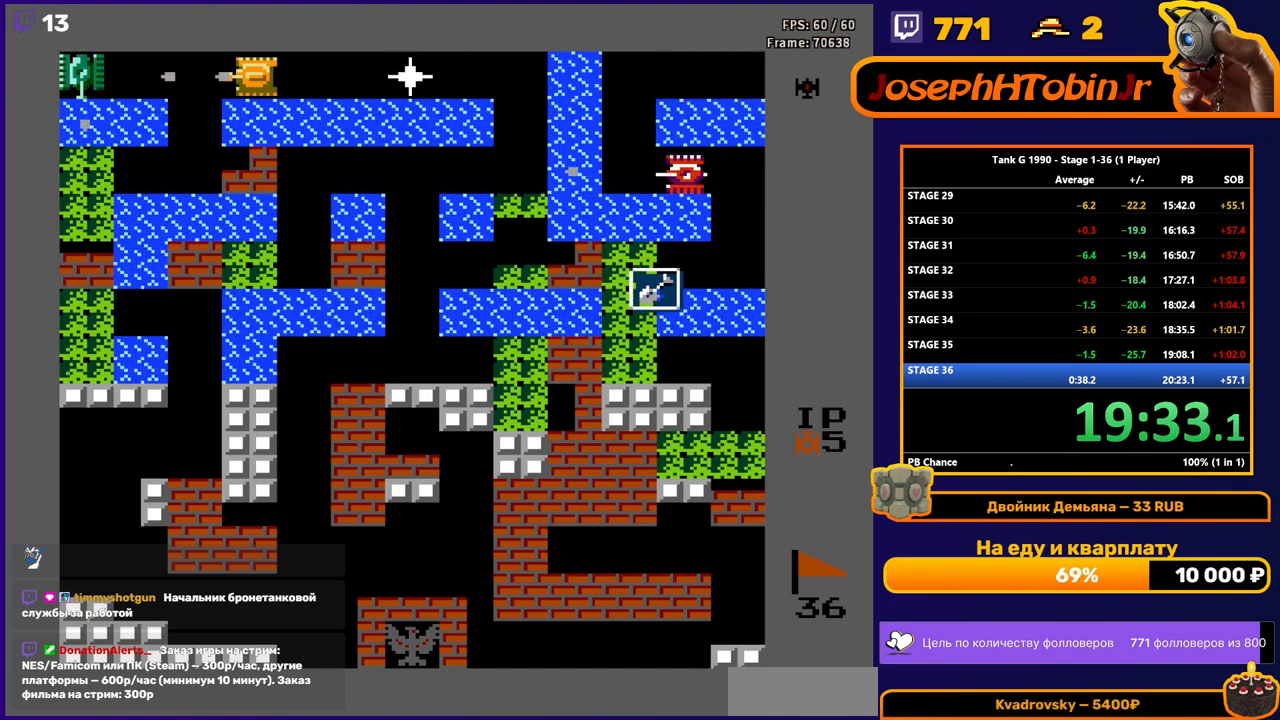
{"buttons": ["B", "DPAD_RIGHT"], "events": [[267, "B", "up"], [267, "DPAD_RIGHT", "down"], [367, "B", "down"]]}
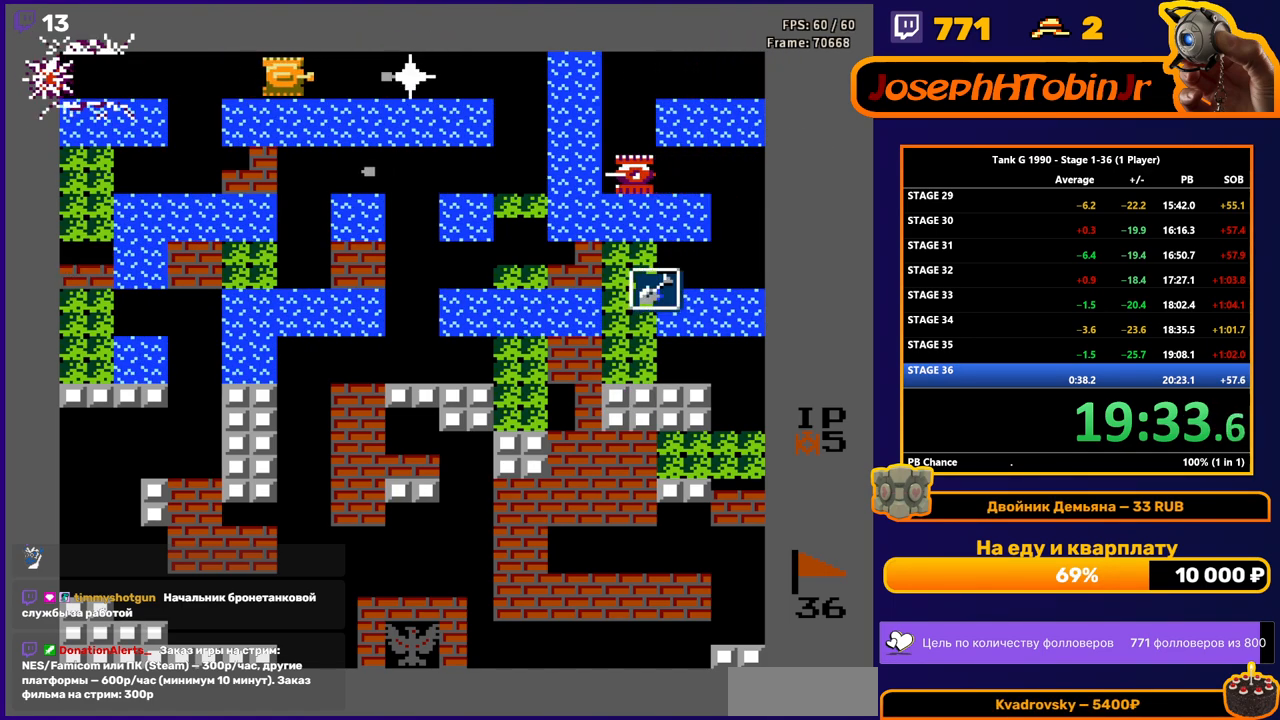
{"buttons": ["B", "DPAD_RIGHT"], "events": []}
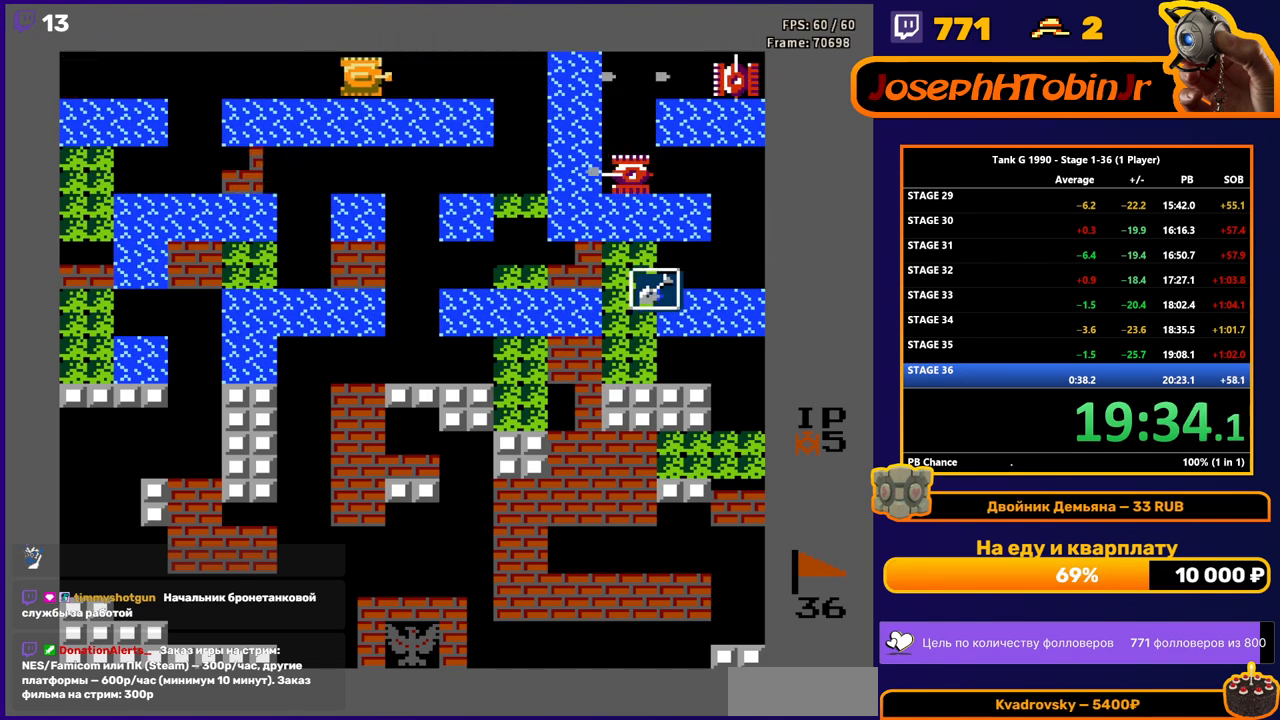
{"buttons": ["DPAD_RIGHT"], "events": [[450, "B", "up"]]}
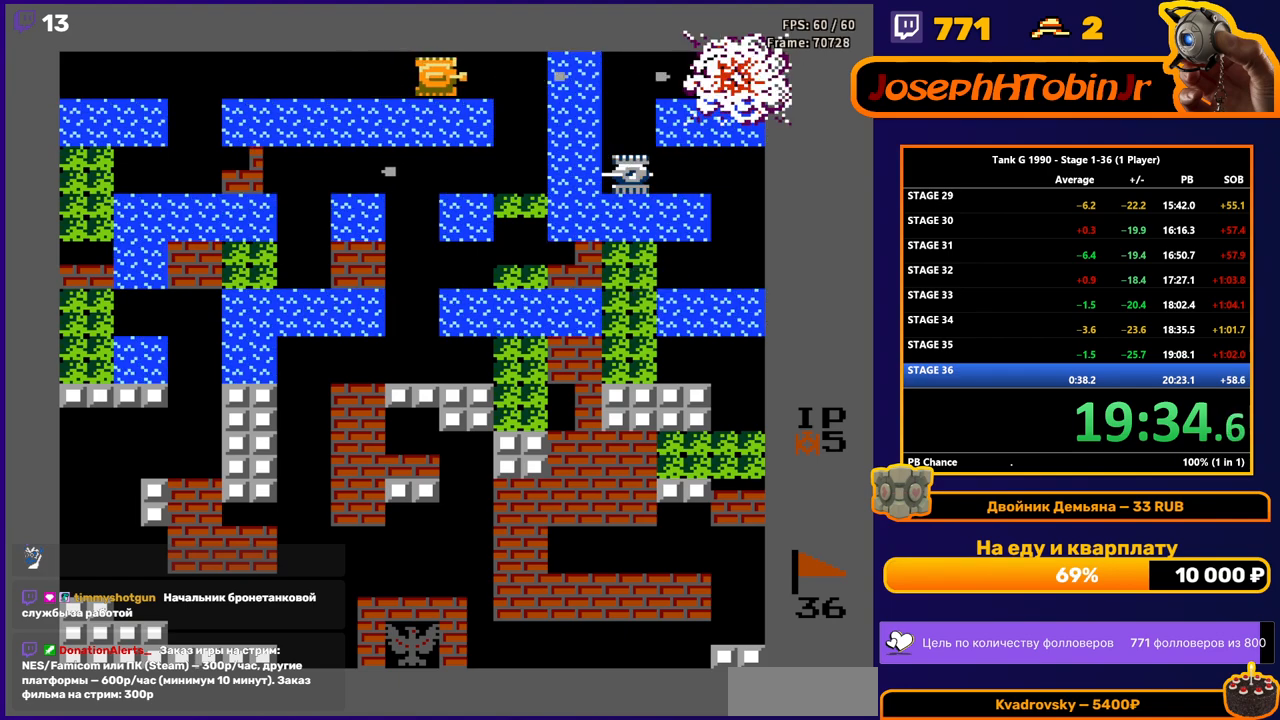
{"buttons": ["DPAD_DOWN"], "events": [[450, "DPAD_DOWN", "down"], [467, "DPAD_RIGHT", "up"]]}
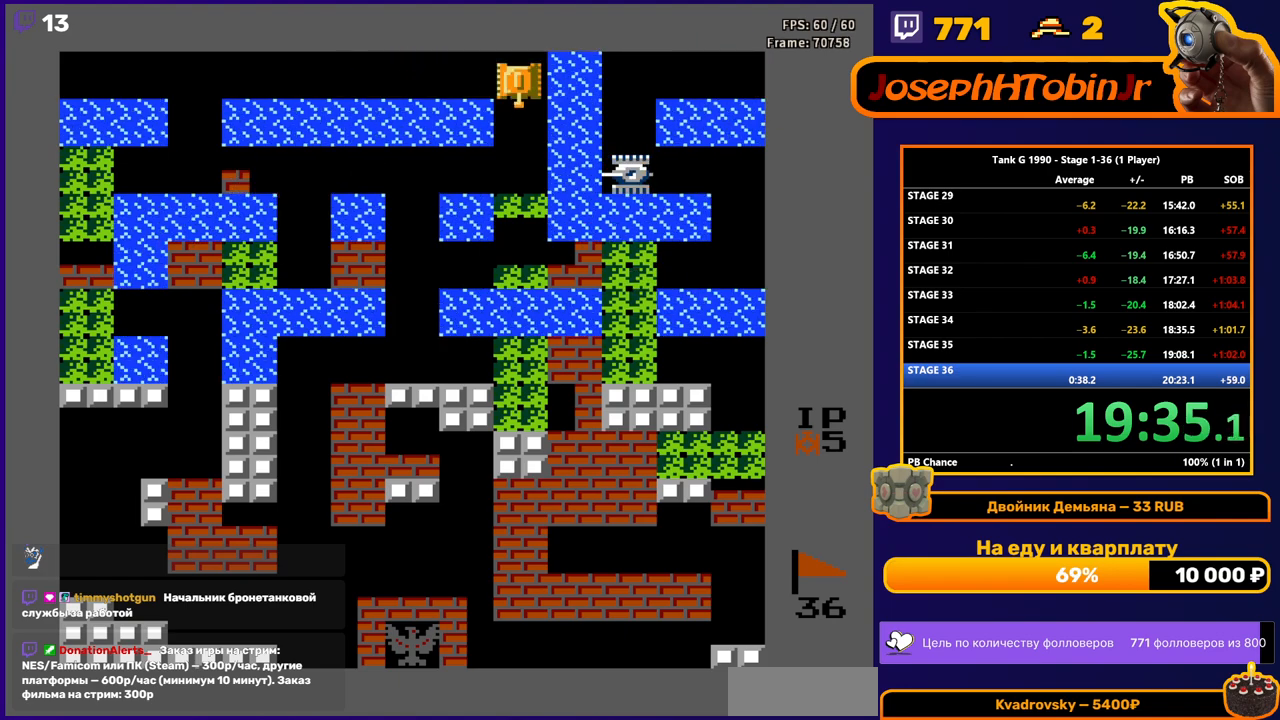
{"buttons": ["DPAD_RIGHT"], "events": [[483, "DPAD_DOWN", "up"], [483, "DPAD_RIGHT", "down"]]}
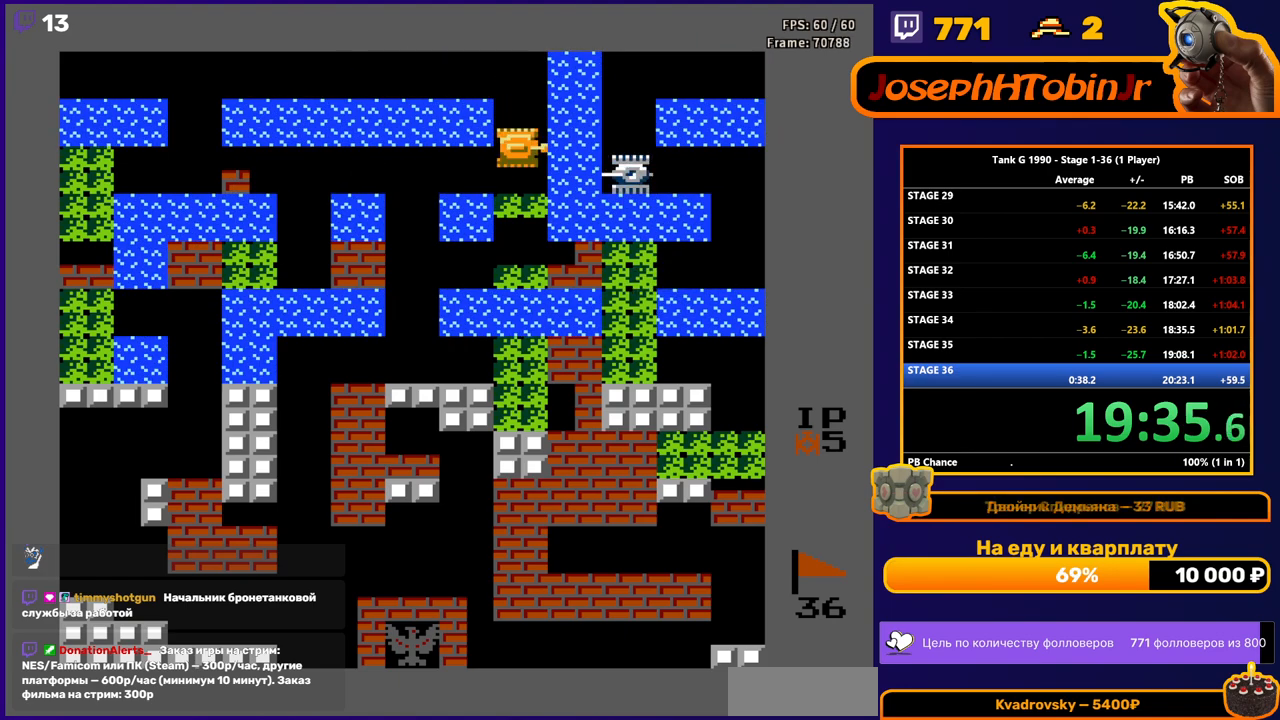
{"buttons": ["DPAD_UP"], "events": [[33, "B", "down"], [100, "DPAD_UP", "down"], [117, "DPAD_RIGHT", "up"], [133, "B", "up"]]}
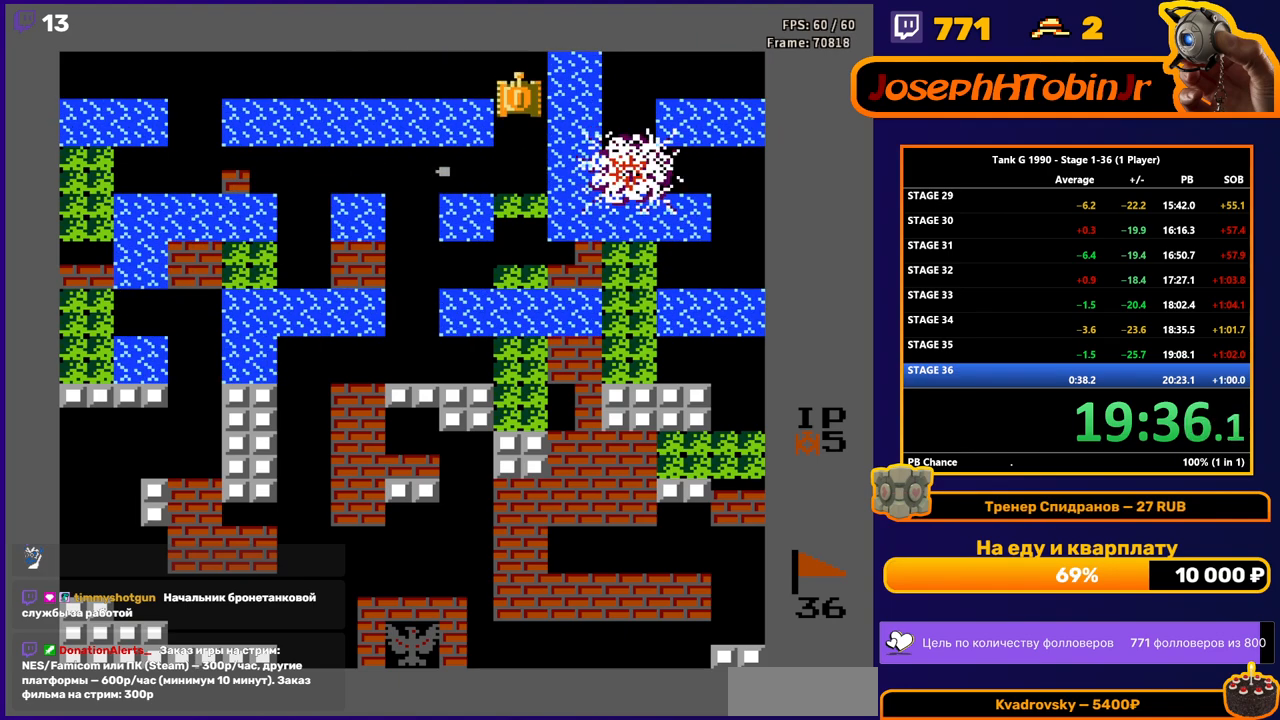
{"buttons": ["DPAD_DOWN"], "events": [[17, "DPAD_UP", "up"], [133, "DPAD_DOWN", "down"]]}
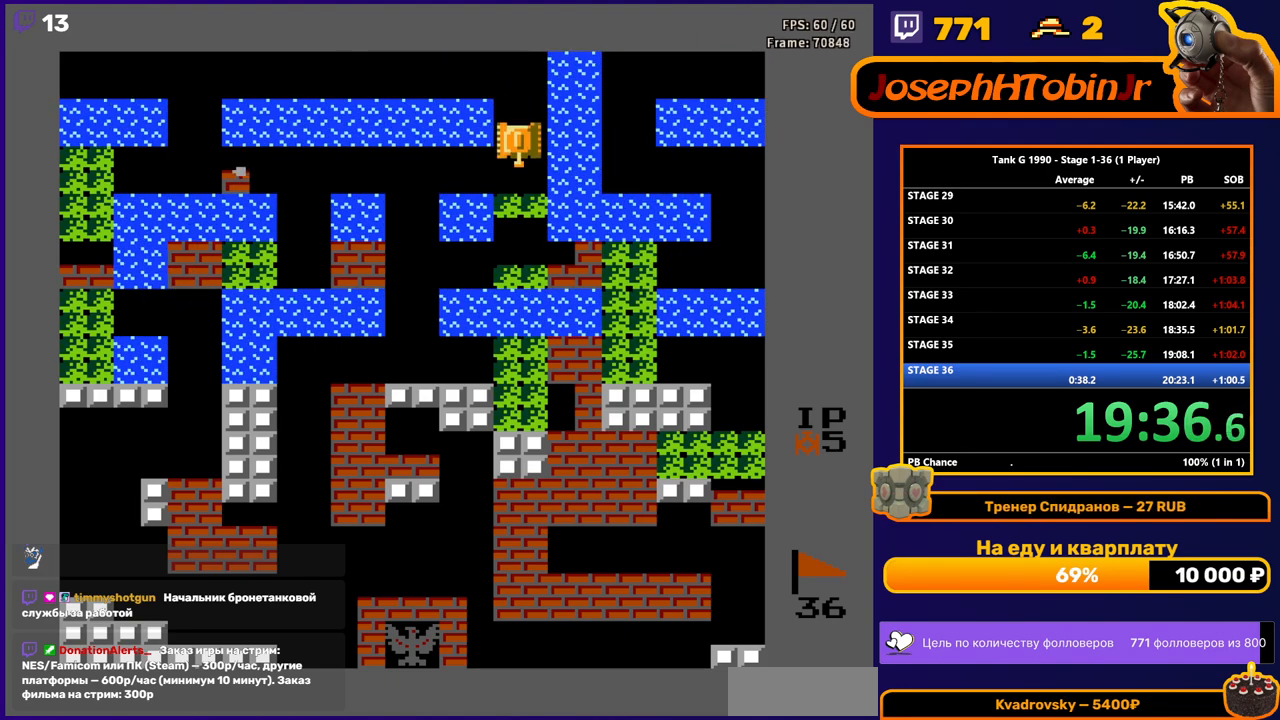
{"buttons": [], "events": [[200, "DPAD_DOWN", "up"]]}